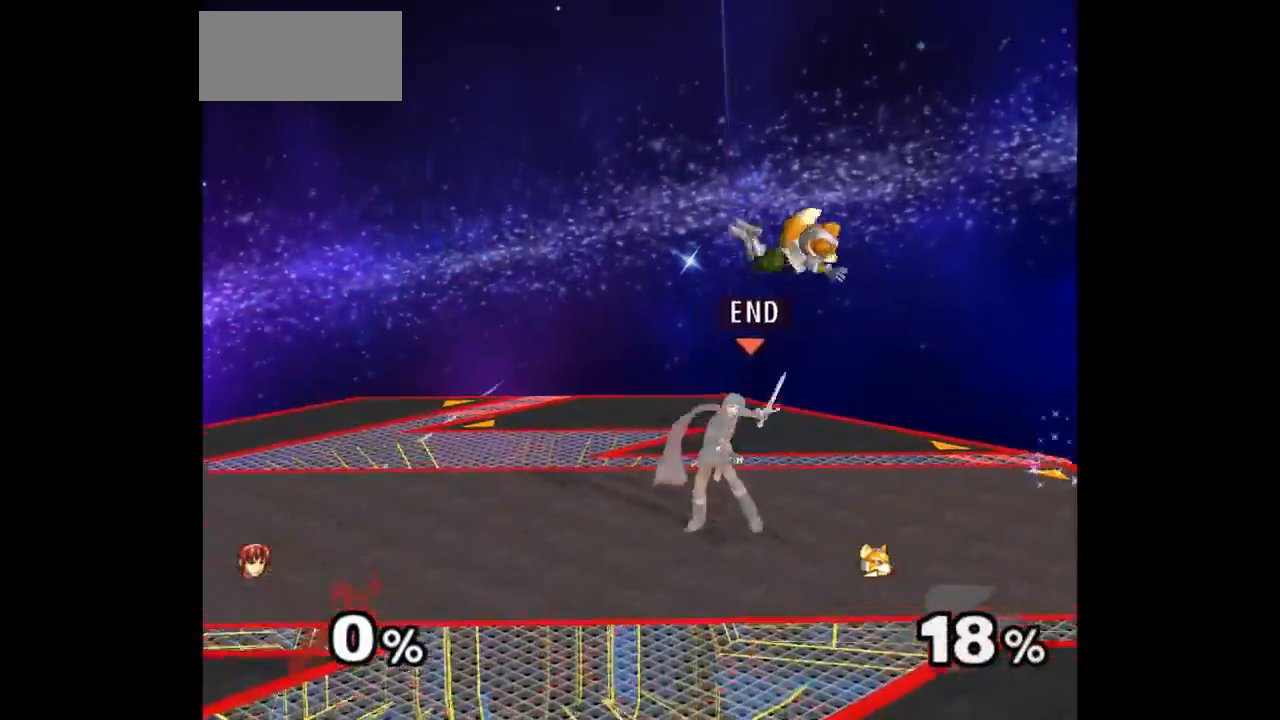
Gameplay with a controller (Nintendo layout); each line is a JSON object with the inputs held at the frame after it. "events" lists button and stick changes between this image and that frame as [ms after this image, input, new state], when the widget could be followed in between. Not read: L3 R3 START.
{"buttons": [], "left_stick": "up", "right_stick": "center", "events": [[133, "left_stick", "left"], [200, "left_stick", "right"], [267, "Z", "down"], [267, "left_stick", "up"], [367, "Z", "up"], [400, "left_stick", "center"], [450, "left_stick", "up"]]}
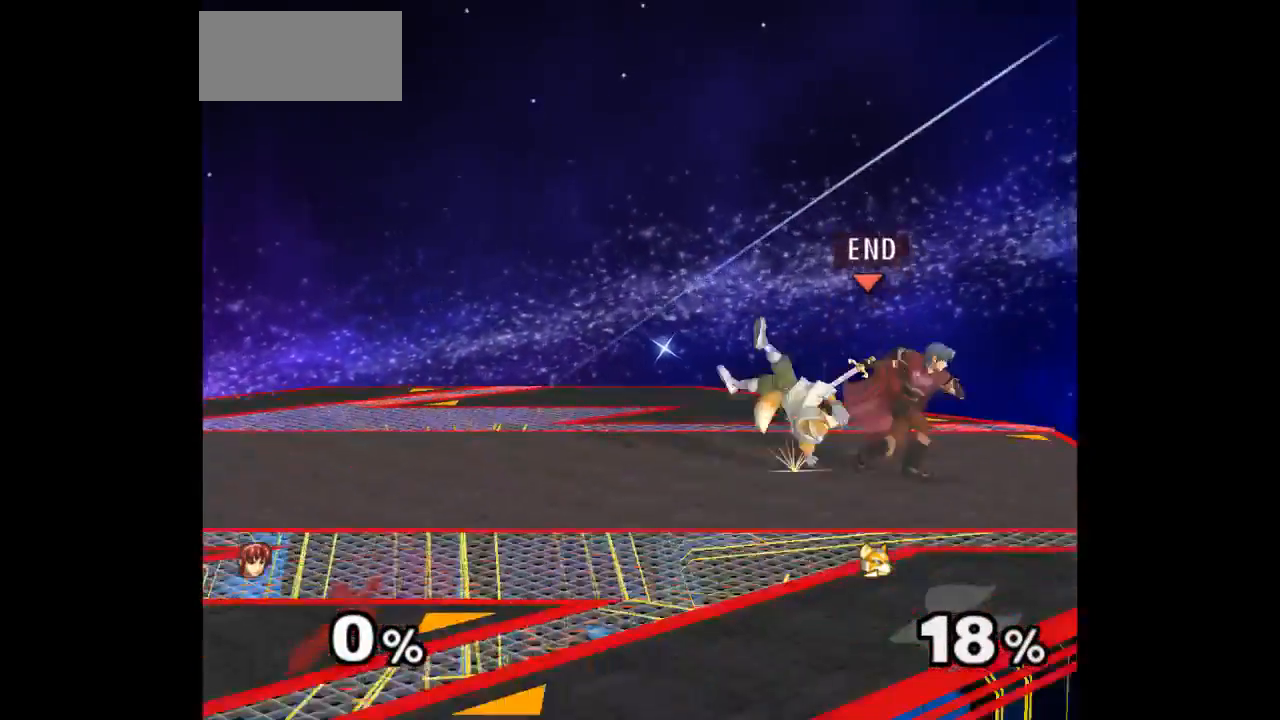
{"buttons": [], "left_stick": "left", "right_stick": "center", "events": [[117, "left_stick", "center"], [333, "left_stick", "right"], [450, "left_stick", "left"]]}
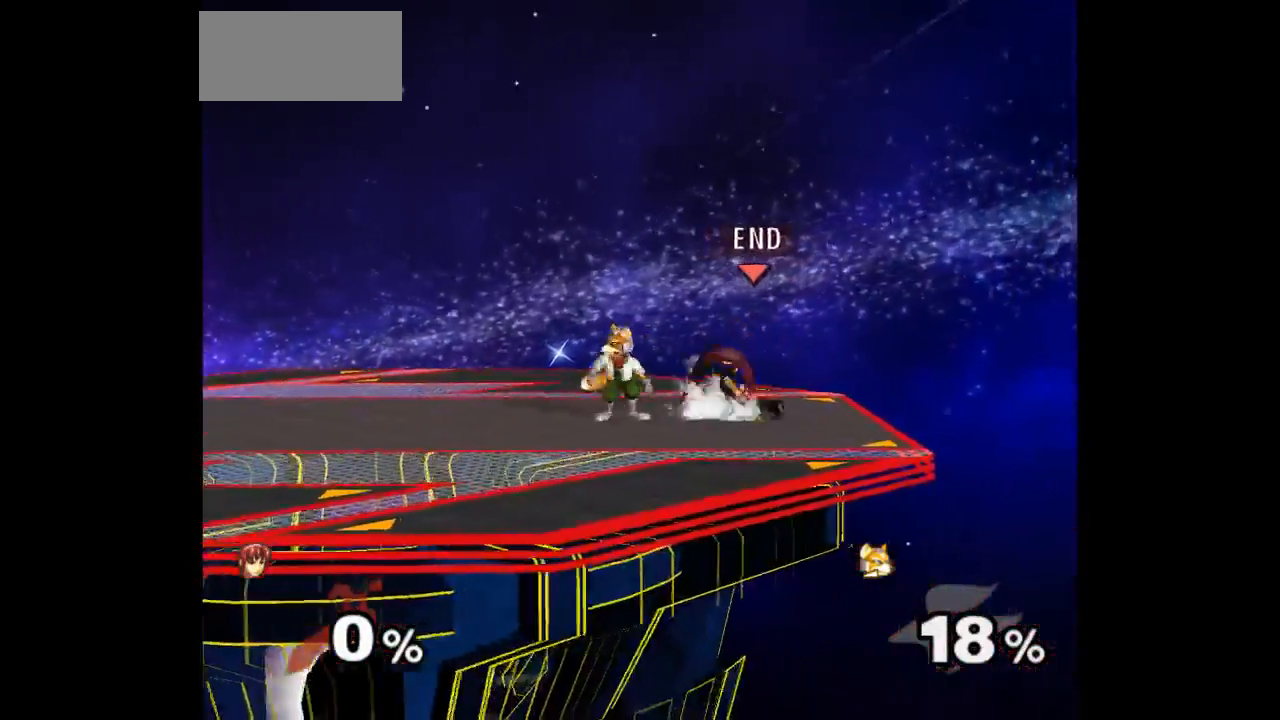
{"buttons": [], "left_stick": "center", "right_stick": "center", "events": [[33, "left_stick", "up"], [50, "Z", "down"], [117, "left_stick", "up-right"], [150, "Z", "up"], [217, "left_stick", "center"]]}
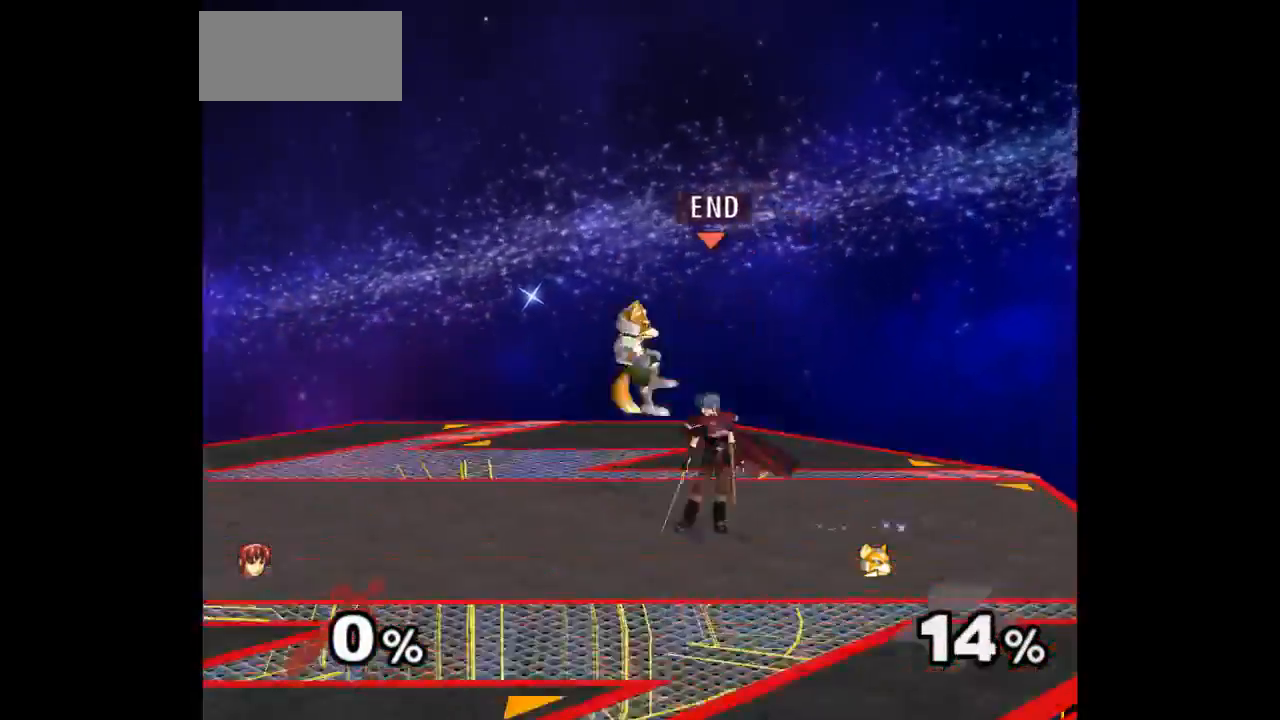
{"buttons": [], "left_stick": "up", "right_stick": "center", "events": [[83, "Z", "down"], [183, "Z", "up"], [283, "left_stick", "up"]]}
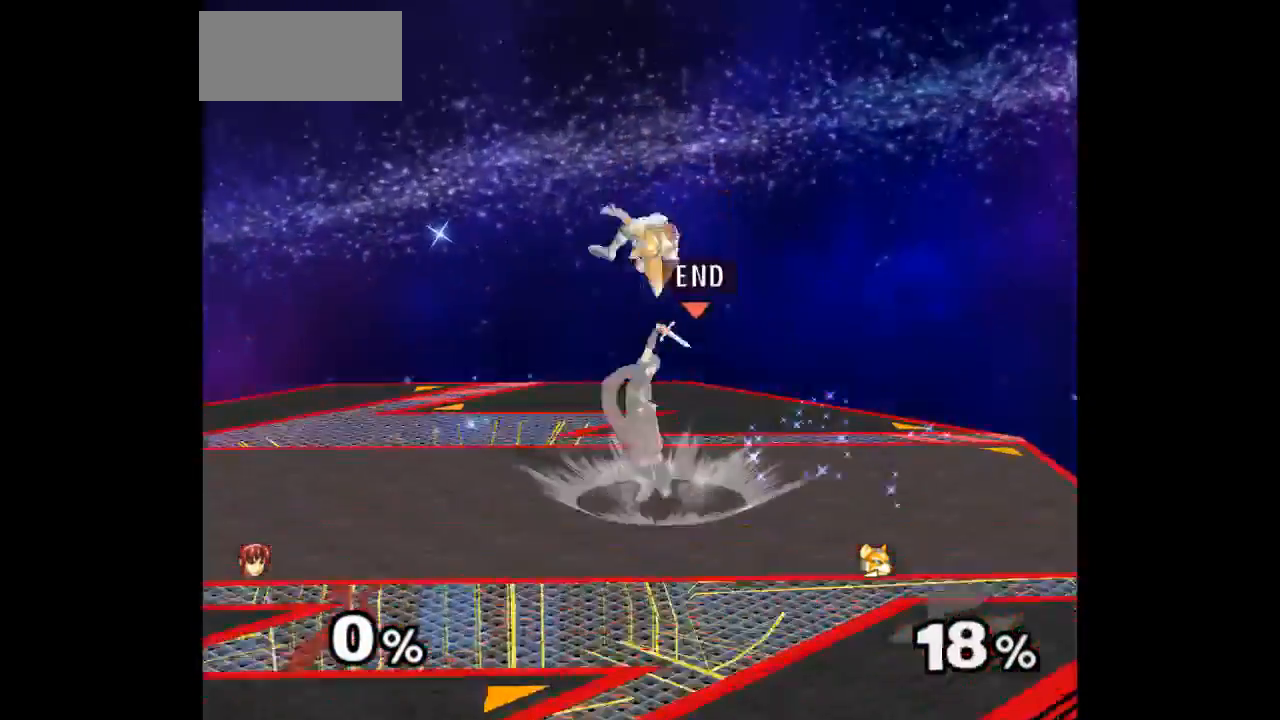
{"buttons": ["Z"], "left_stick": "up-right", "right_stick": "center", "events": [[50, "left_stick", "center"], [350, "left_stick", "left"], [400, "left_stick", "up-right"], [433, "Z", "down"]]}
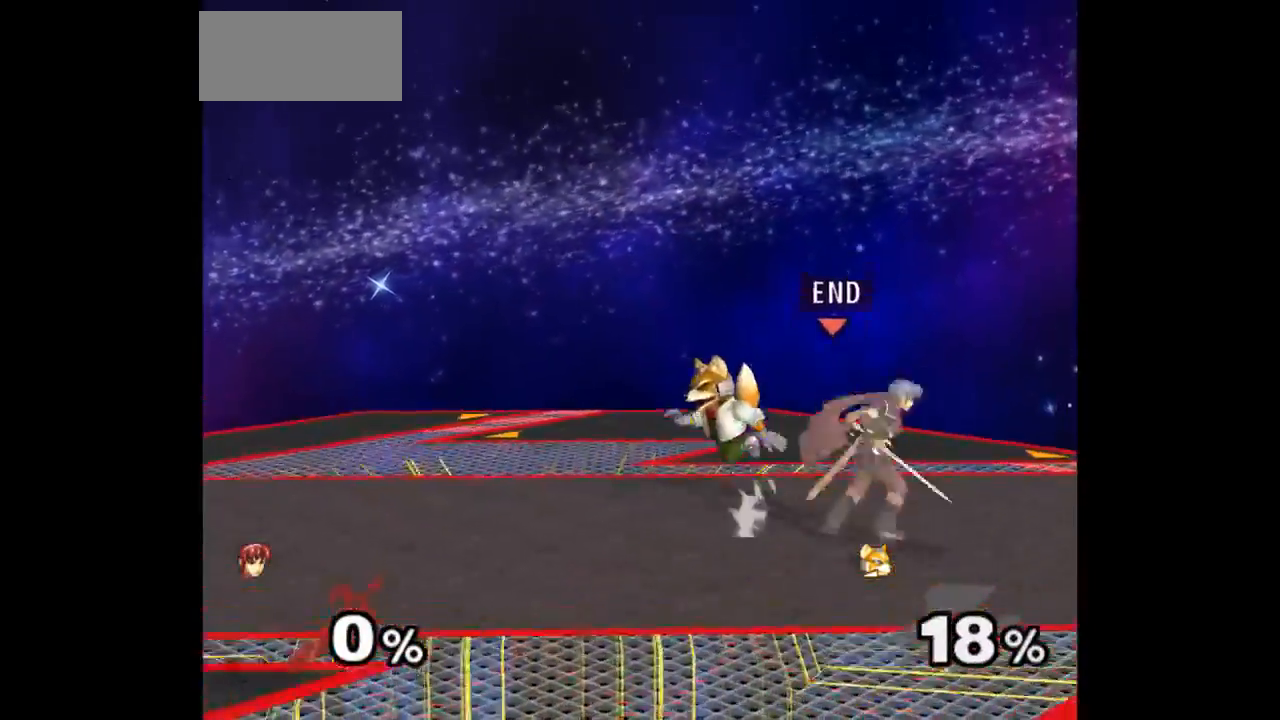
{"buttons": [], "left_stick": "center", "right_stick": "center", "events": [[17, "Z", "up"], [50, "left_stick", "center"], [150, "left_stick", "up"], [317, "left_stick", "center"]]}
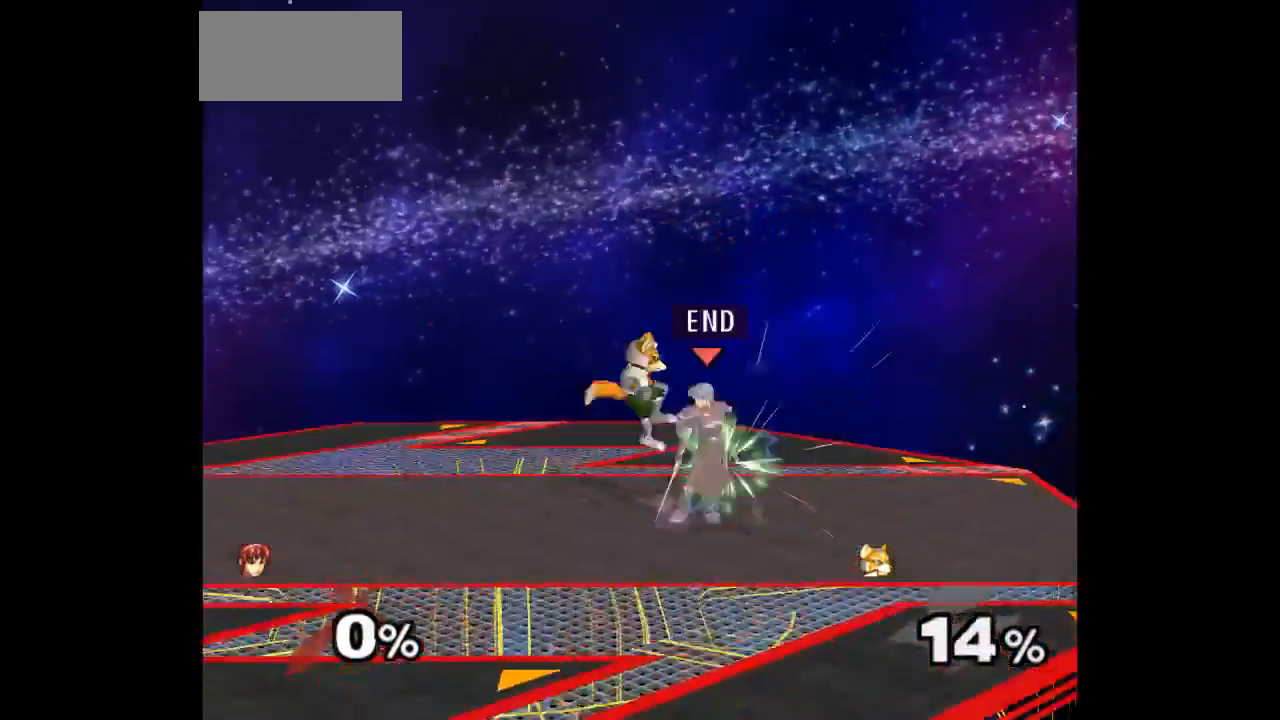
{"buttons": [], "left_stick": "center", "right_stick": "center", "events": [[67, "Z", "down"], [150, "Z", "up"], [233, "left_stick", "up"], [500, "left_stick", "center"]]}
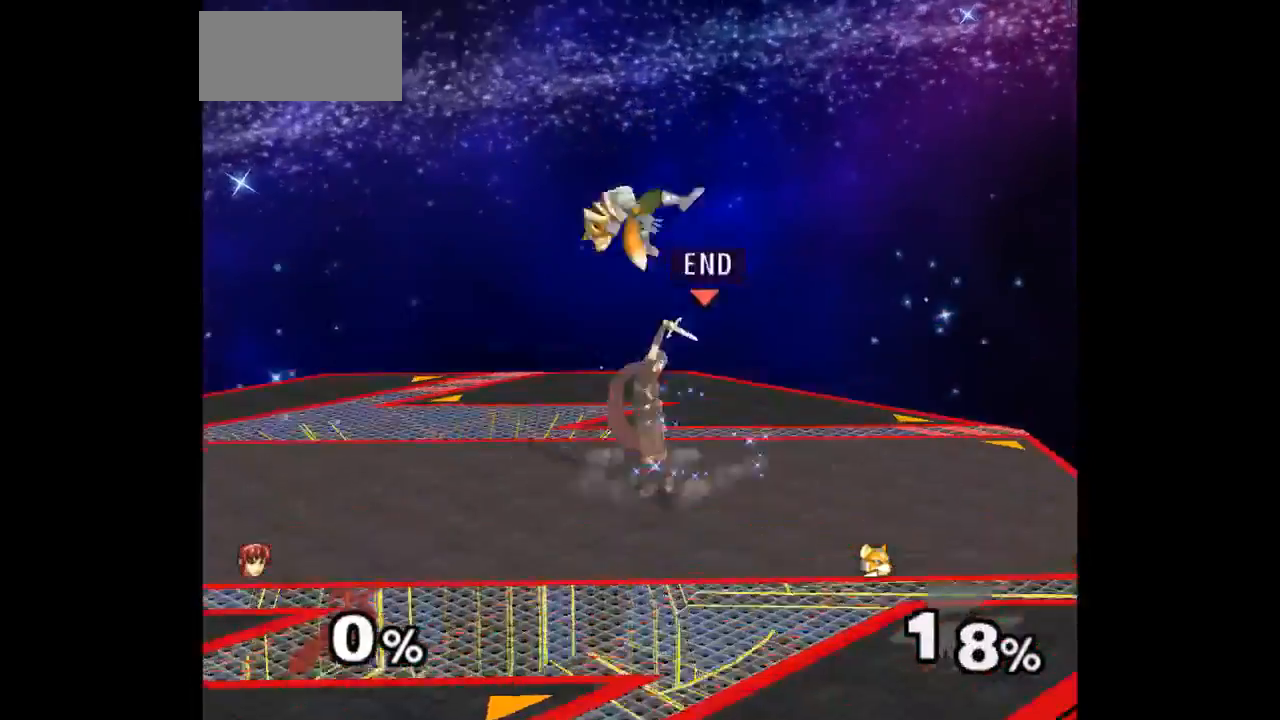
{"buttons": [], "left_stick": "up", "right_stick": "center", "events": [[367, "Z", "down"], [367, "left_stick", "up-left"], [417, "left_stick", "up"], [483, "Z", "up"]]}
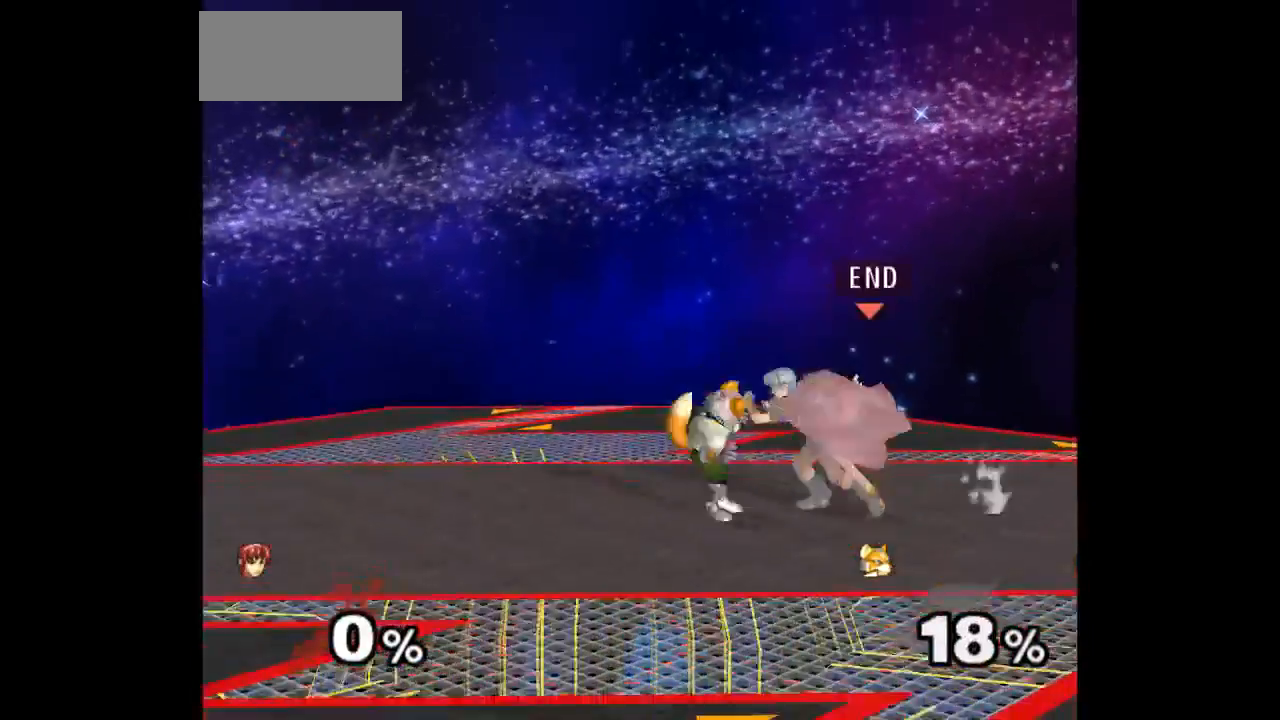
{"buttons": [], "left_stick": "center", "right_stick": "center", "events": [[33, "left_stick", "center"]]}
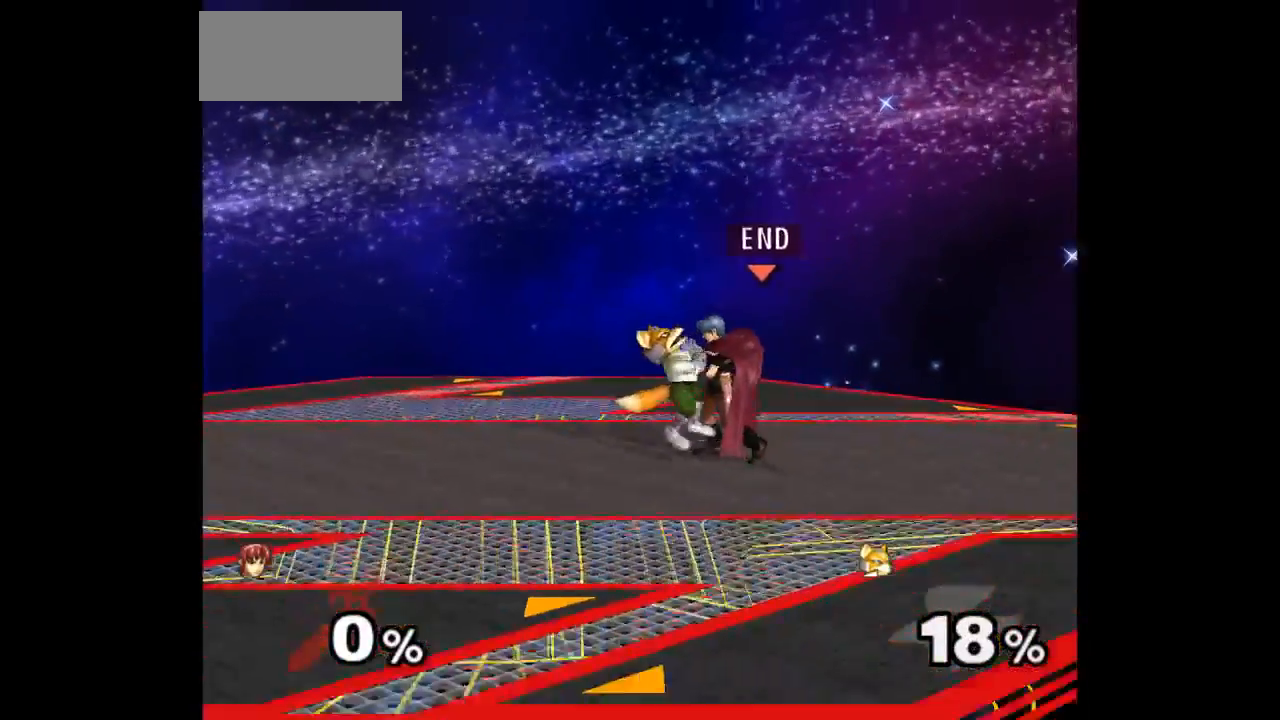
{"buttons": [], "left_stick": "center", "right_stick": "center", "events": []}
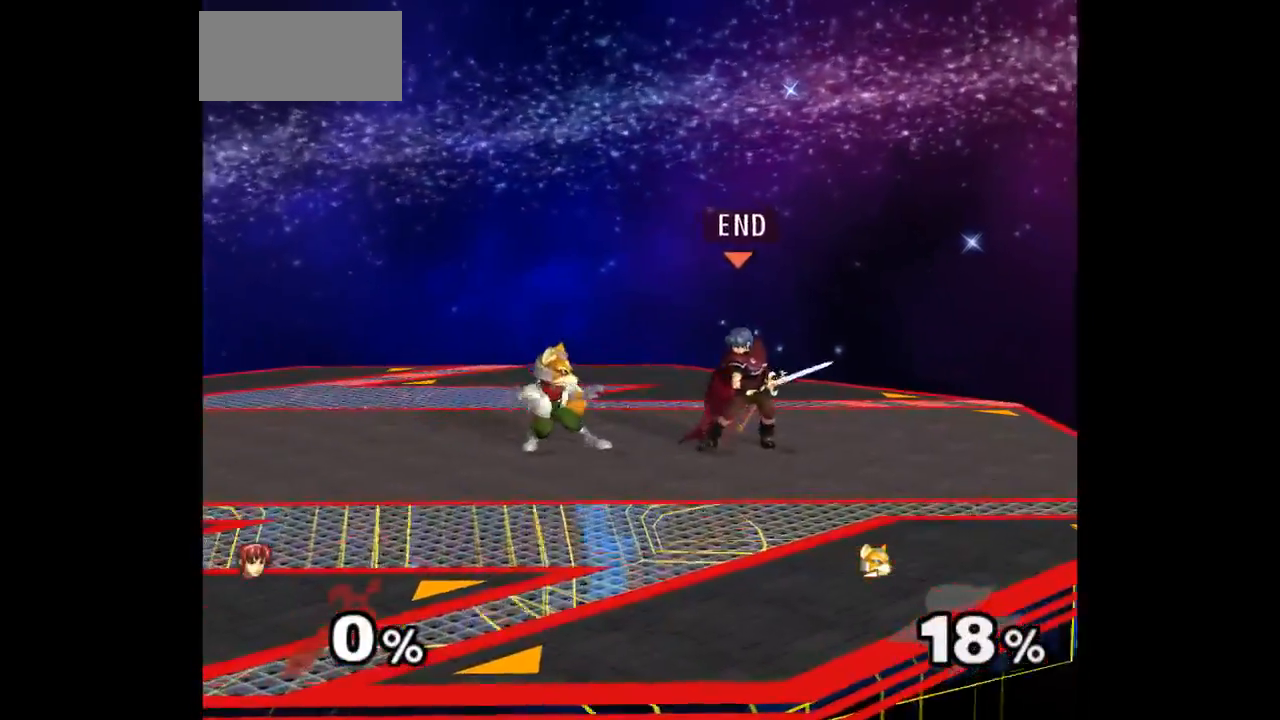
{"buttons": [], "left_stick": "center", "right_stick": "center", "events": []}
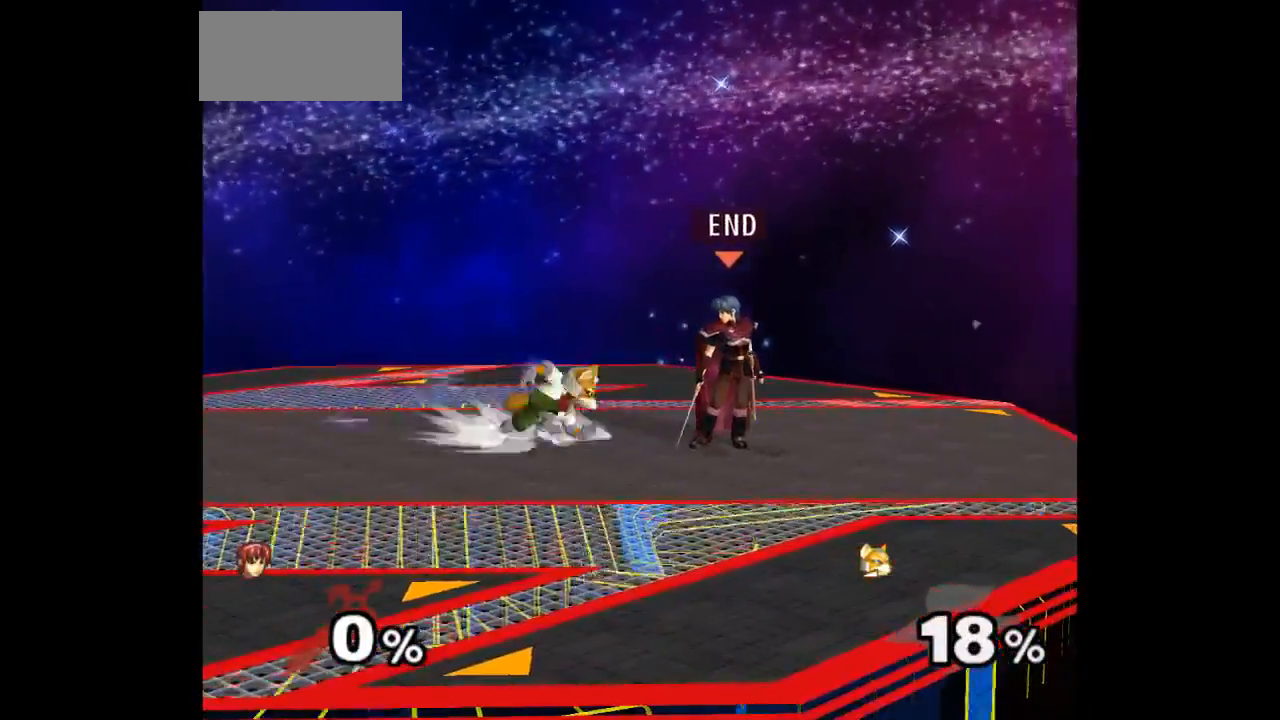
{"buttons": [], "left_stick": "center", "right_stick": "center", "events": []}
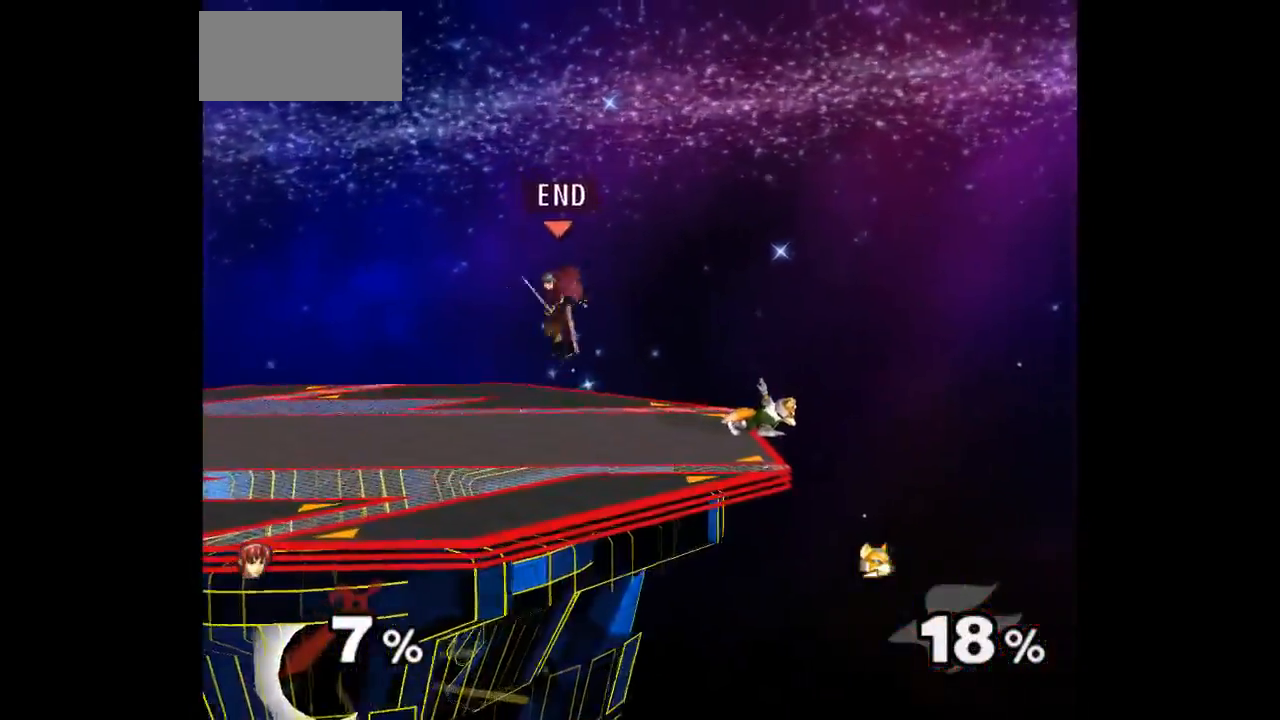
{"buttons": [], "left_stick": "center", "right_stick": "center", "events": []}
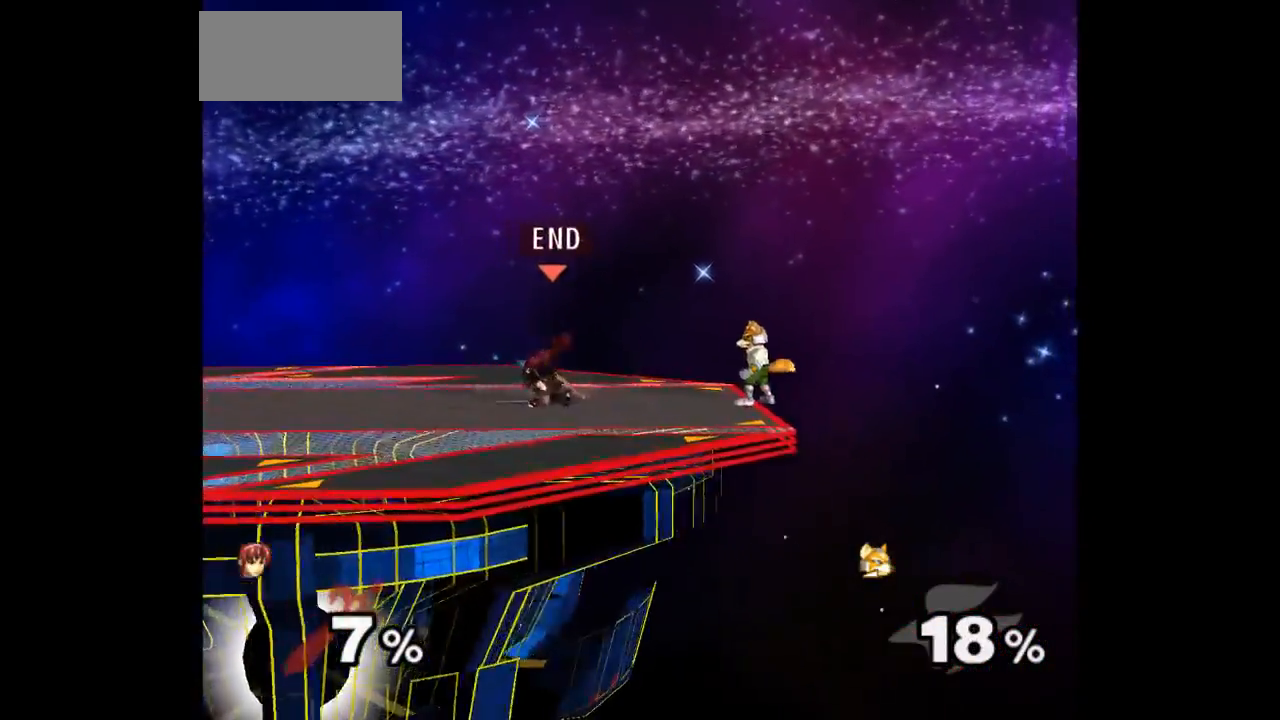
{"buttons": [], "left_stick": "center", "right_stick": "center", "events": []}
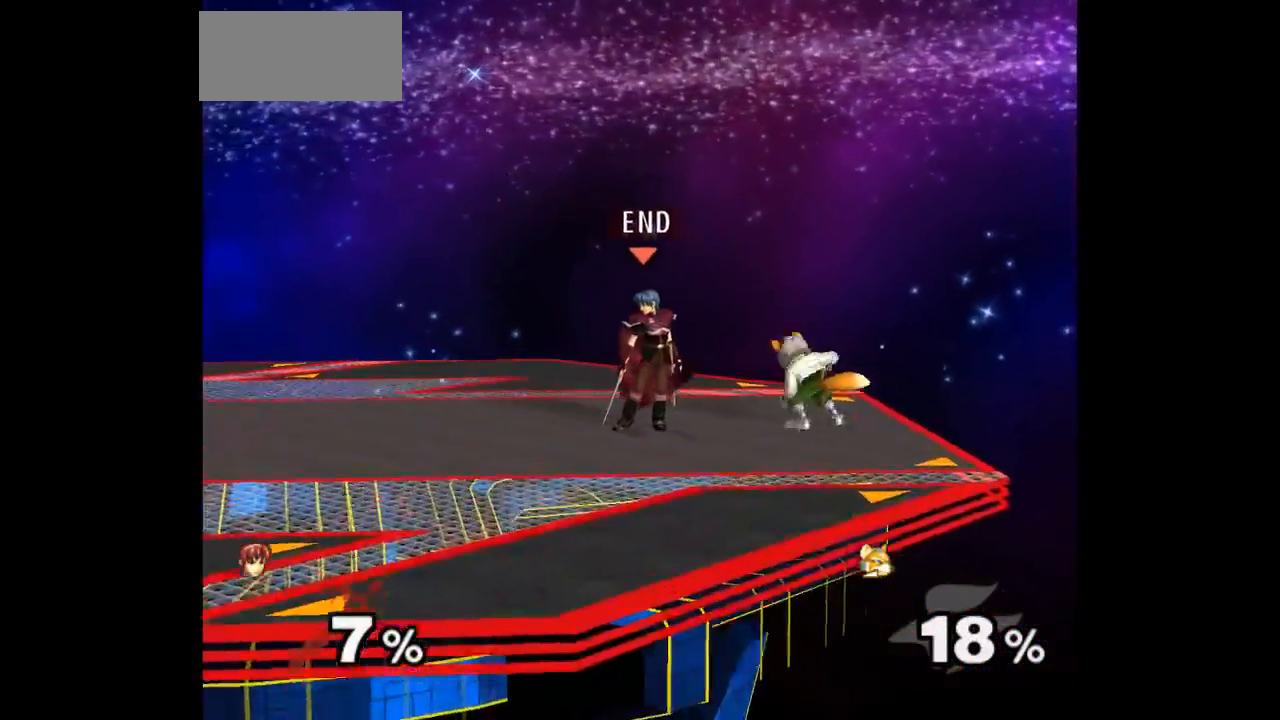
{"buttons": [], "left_stick": "center", "right_stick": "center", "events": []}
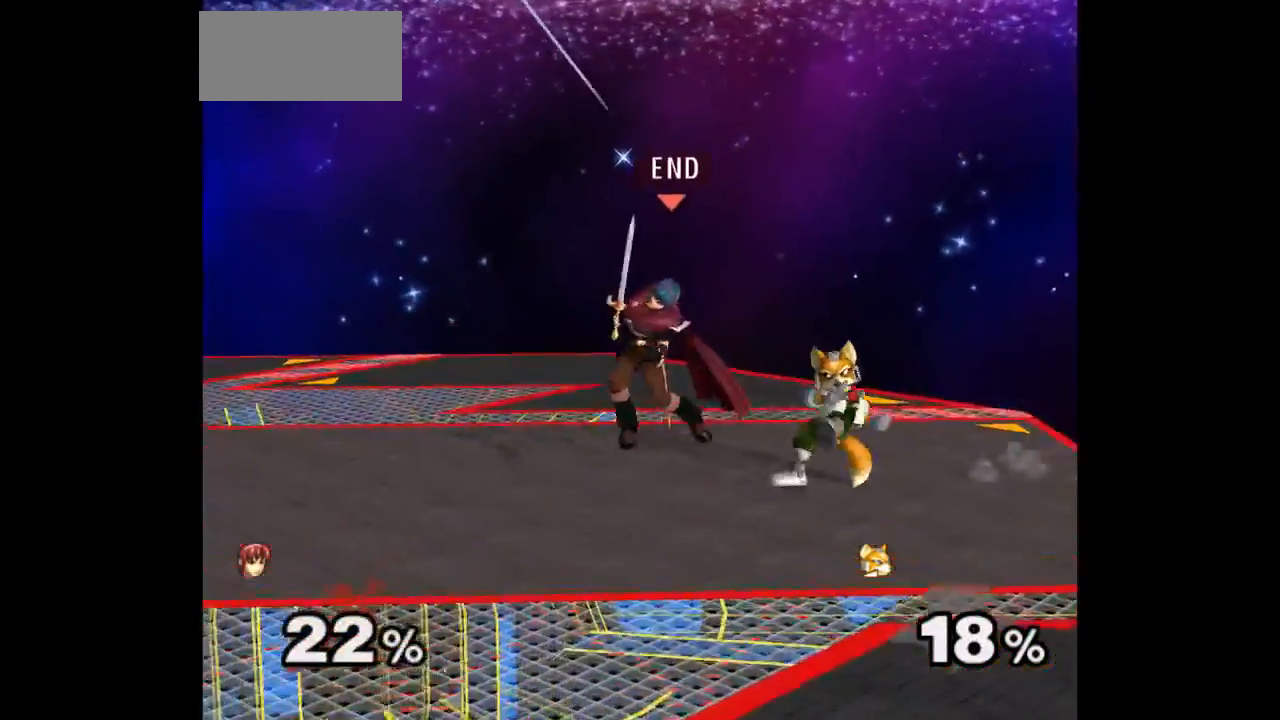
{"buttons": [], "left_stick": "center", "right_stick": "center", "events": [[283, "Z", "down"], [333, "Z", "up"]]}
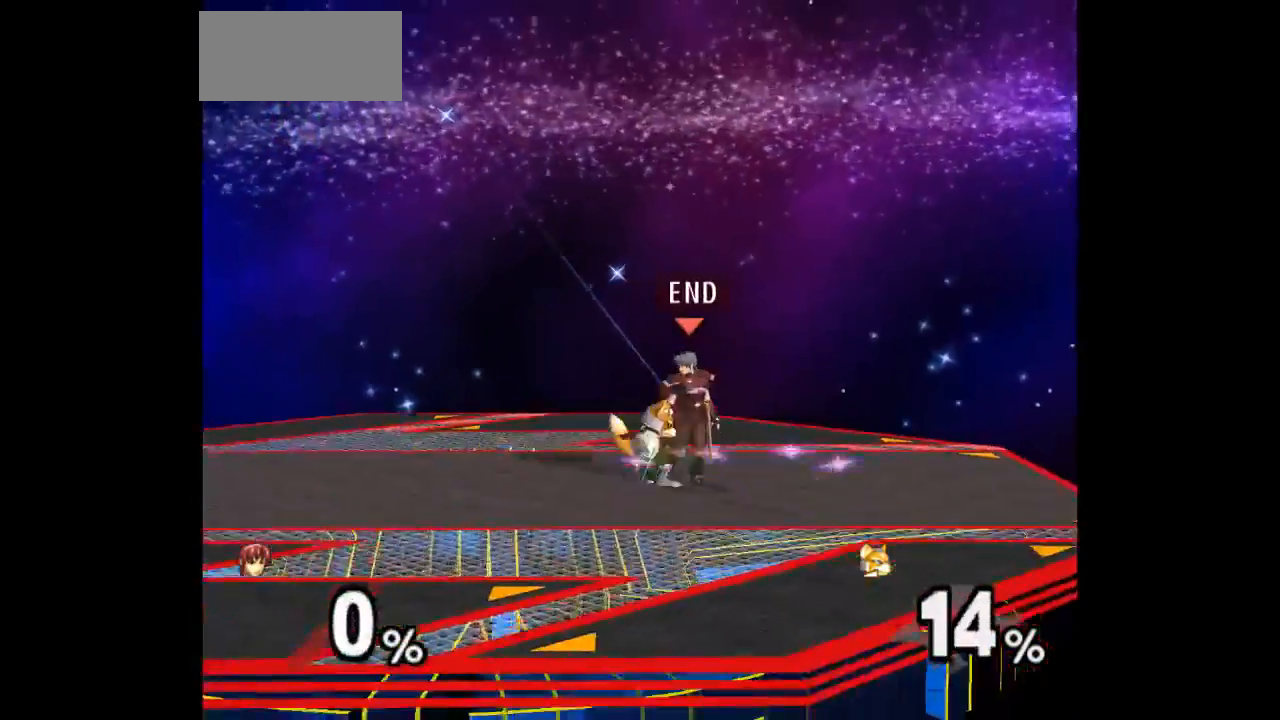
{"buttons": ["Z"], "left_stick": "center", "right_stick": "center"}
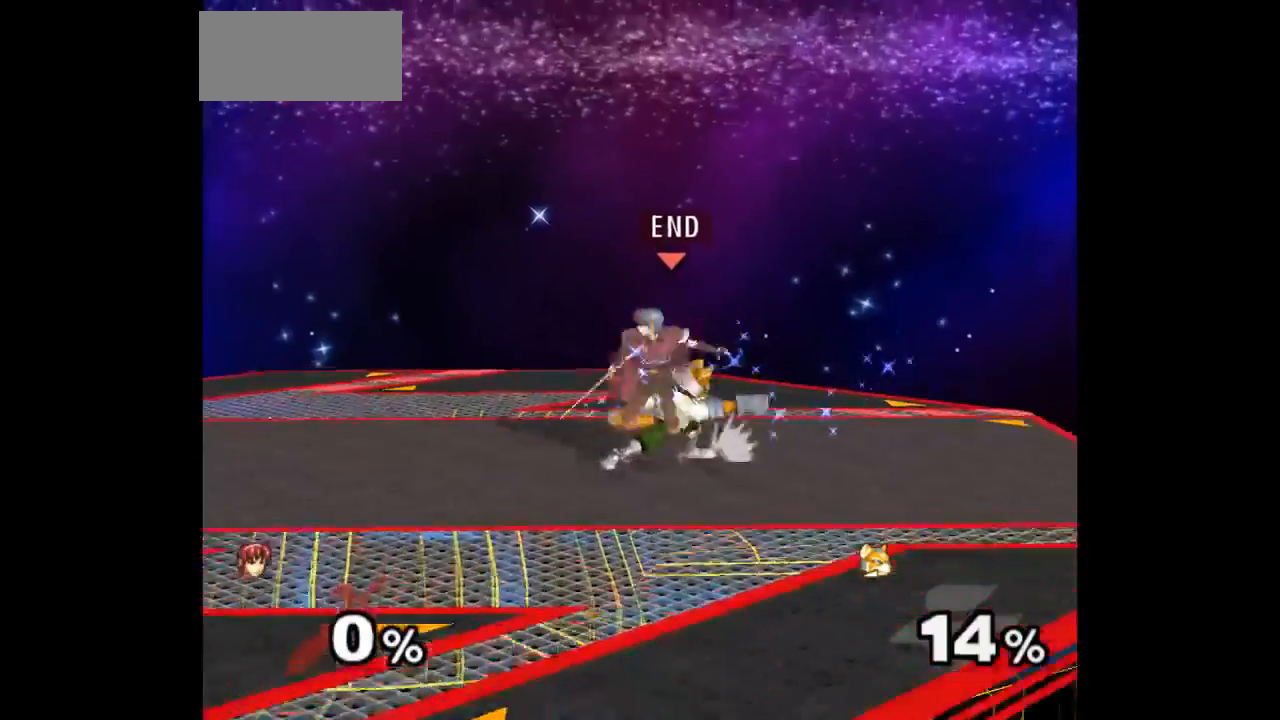
{"buttons": [], "left_stick": "center", "right_stick": "center", "events": [[50, "B", "down"], [67, "B", "up"], [67, "Z", "up"], [117, "left_stick", "up"], [317, "left_stick", "center"]]}
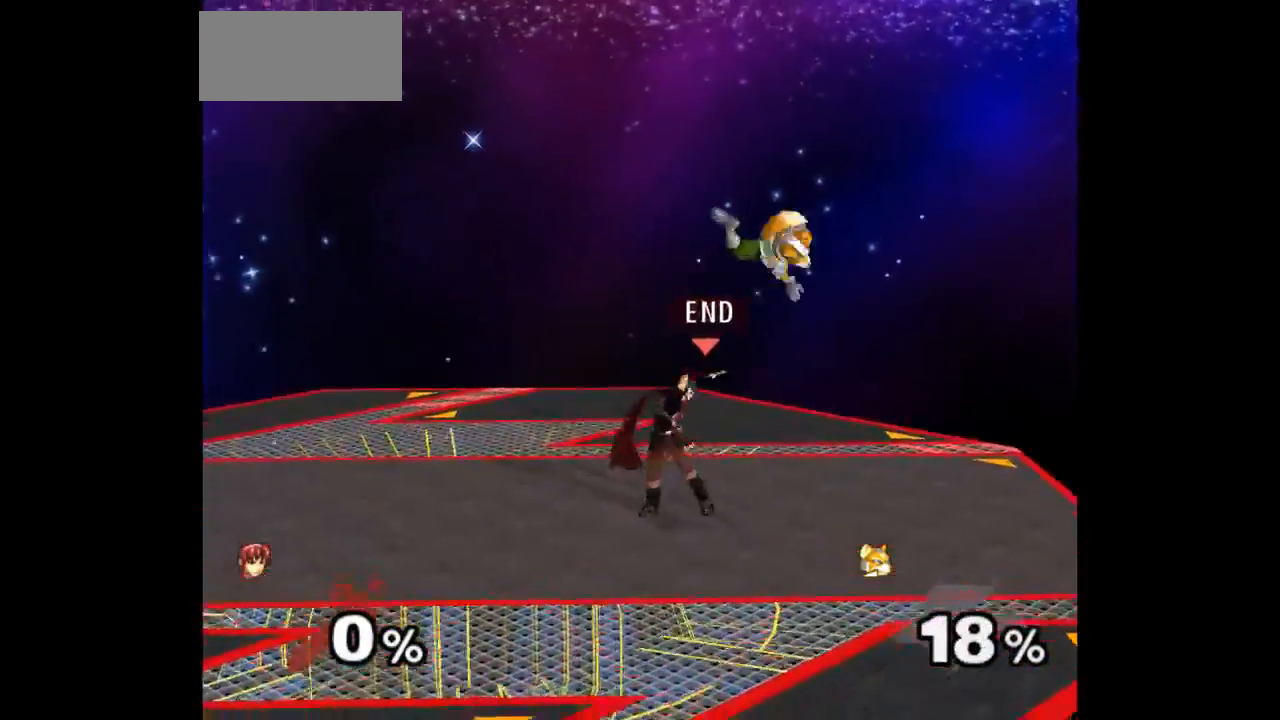
{"buttons": [], "left_stick": "center", "right_stick": "center"}
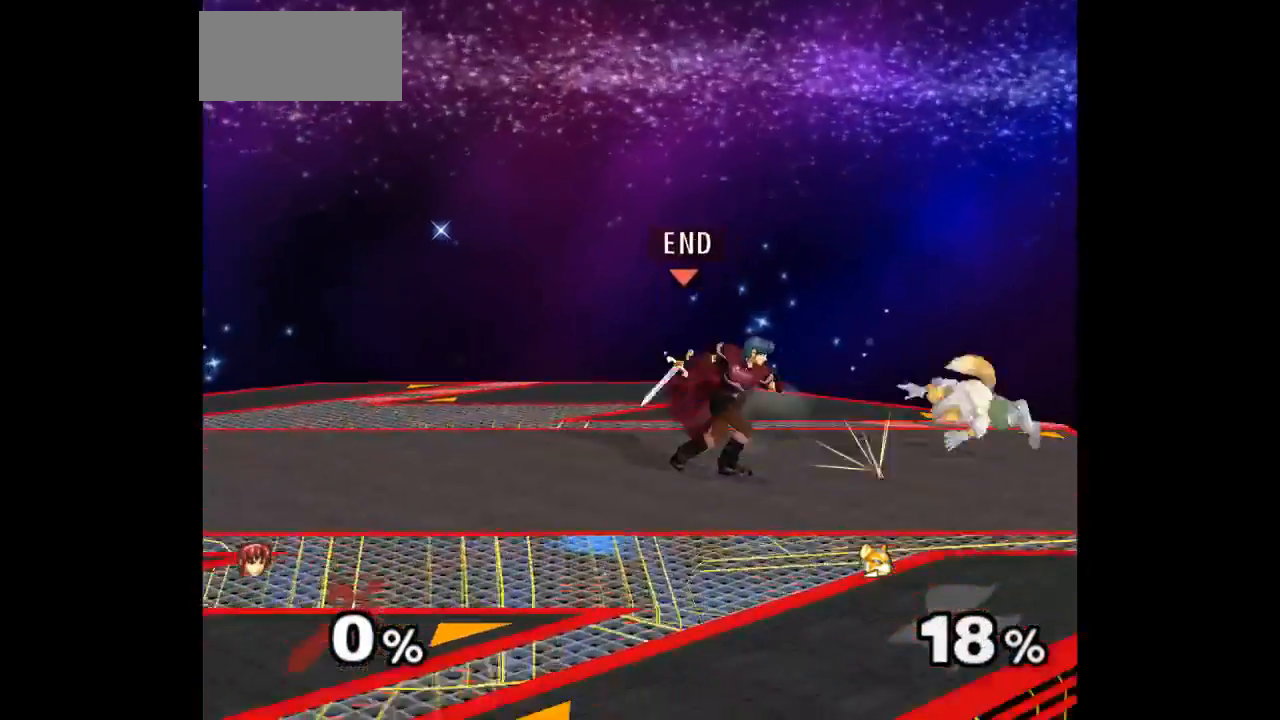
{"buttons": [], "left_stick": "center", "right_stick": "center"}
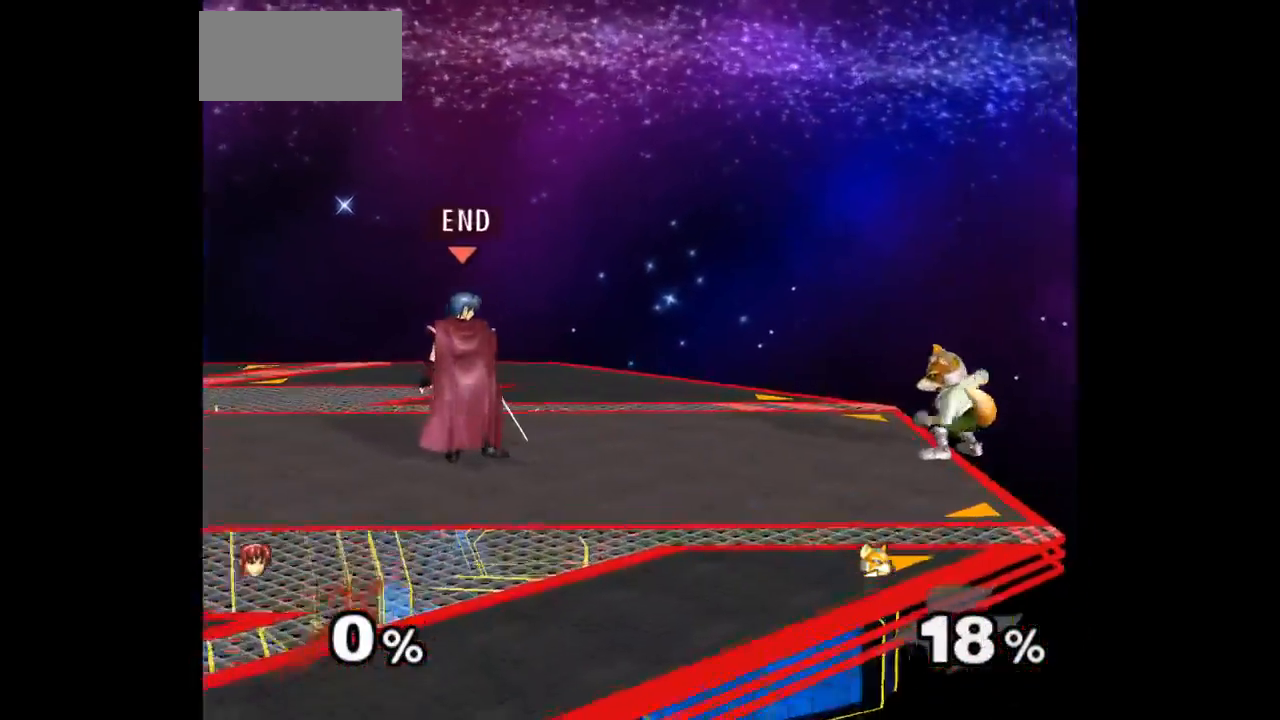
{"buttons": [], "left_stick": "center", "right_stick": "center", "events": []}
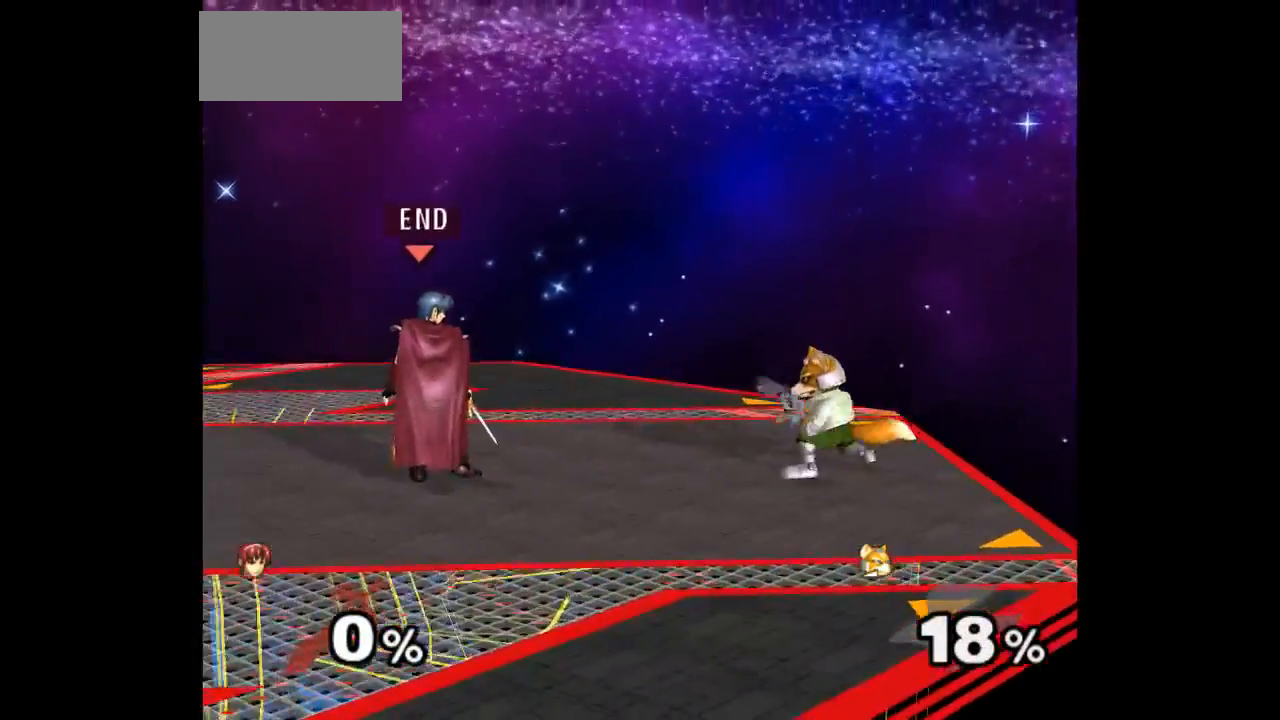
{"buttons": [], "left_stick": "center", "right_stick": "center", "events": []}
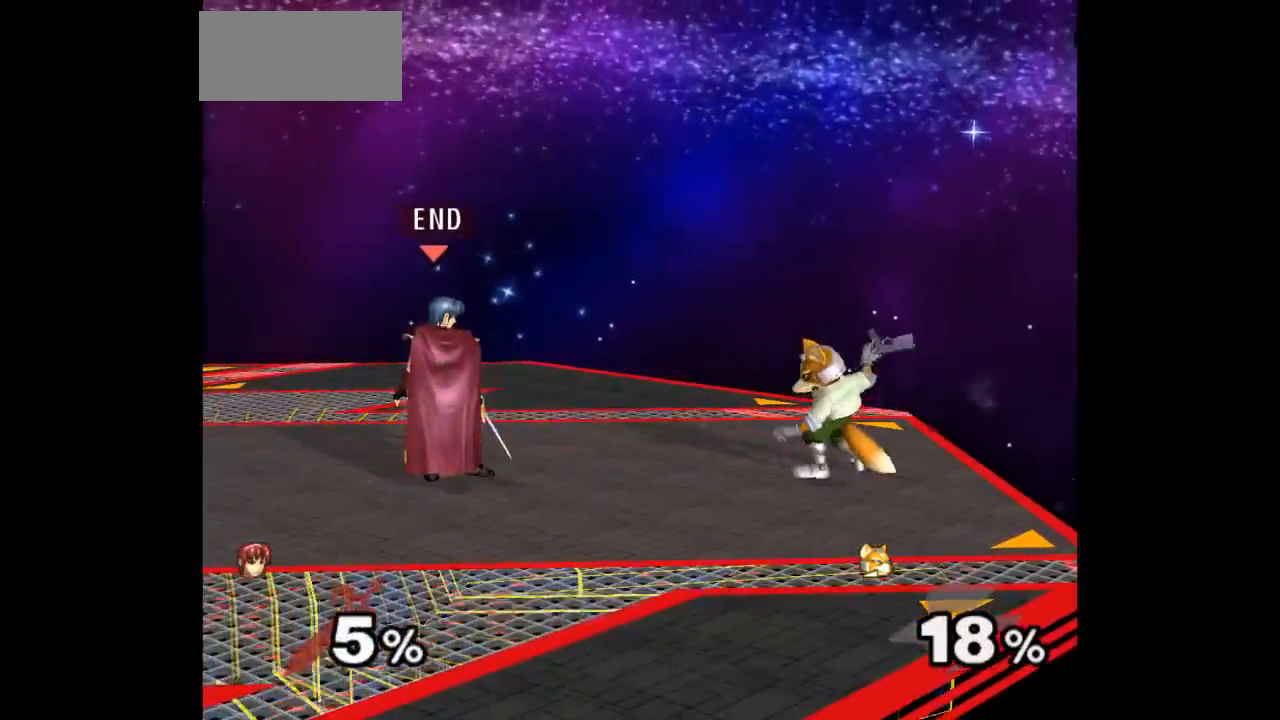
{"buttons": ["R1"], "left_stick": "center", "right_stick": "center", "events": [[483, "R1", "down"]]}
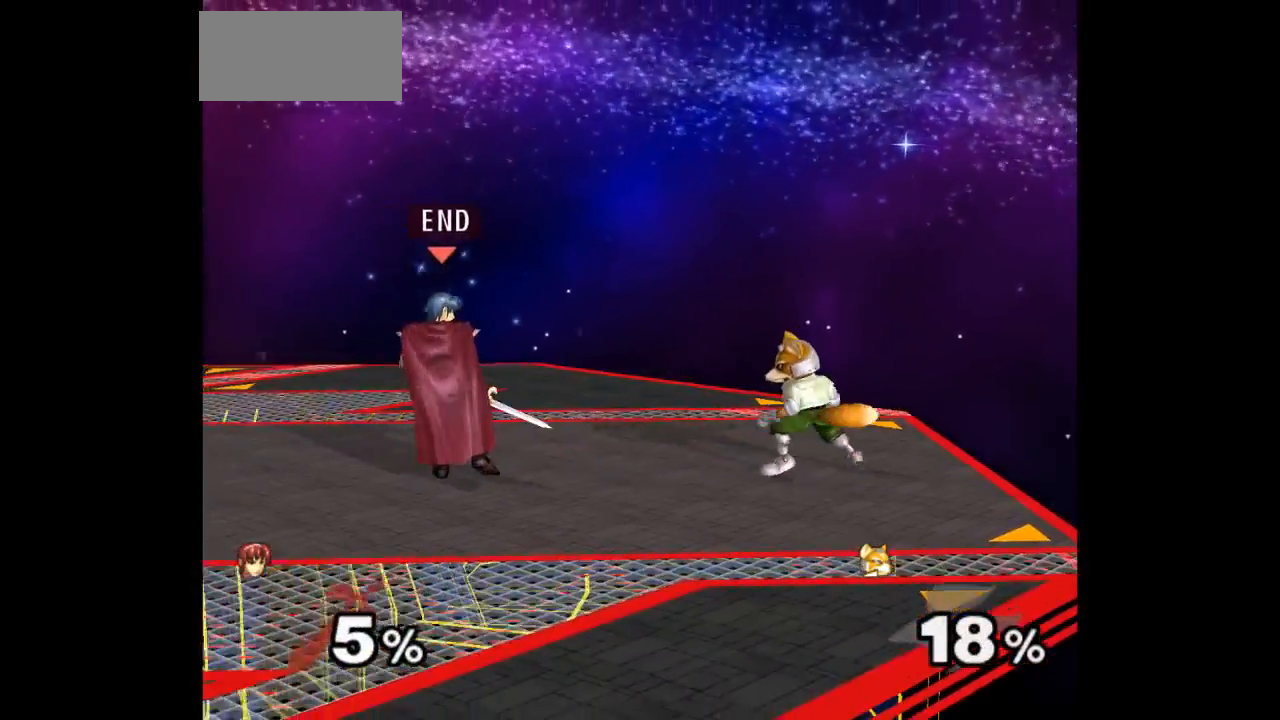
{"buttons": [], "left_stick": "center", "right_stick": "center", "events": [[33, "R1", "up"]]}
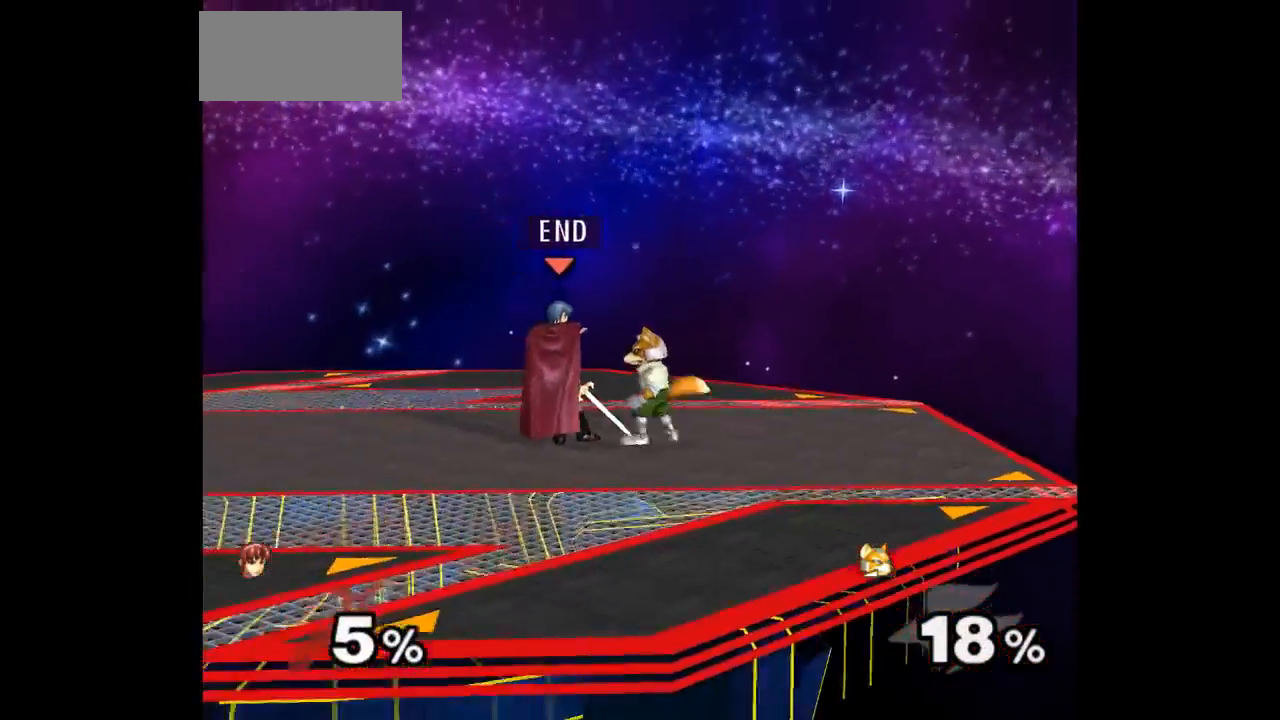
{"buttons": [], "left_stick": "center", "right_stick": "center"}
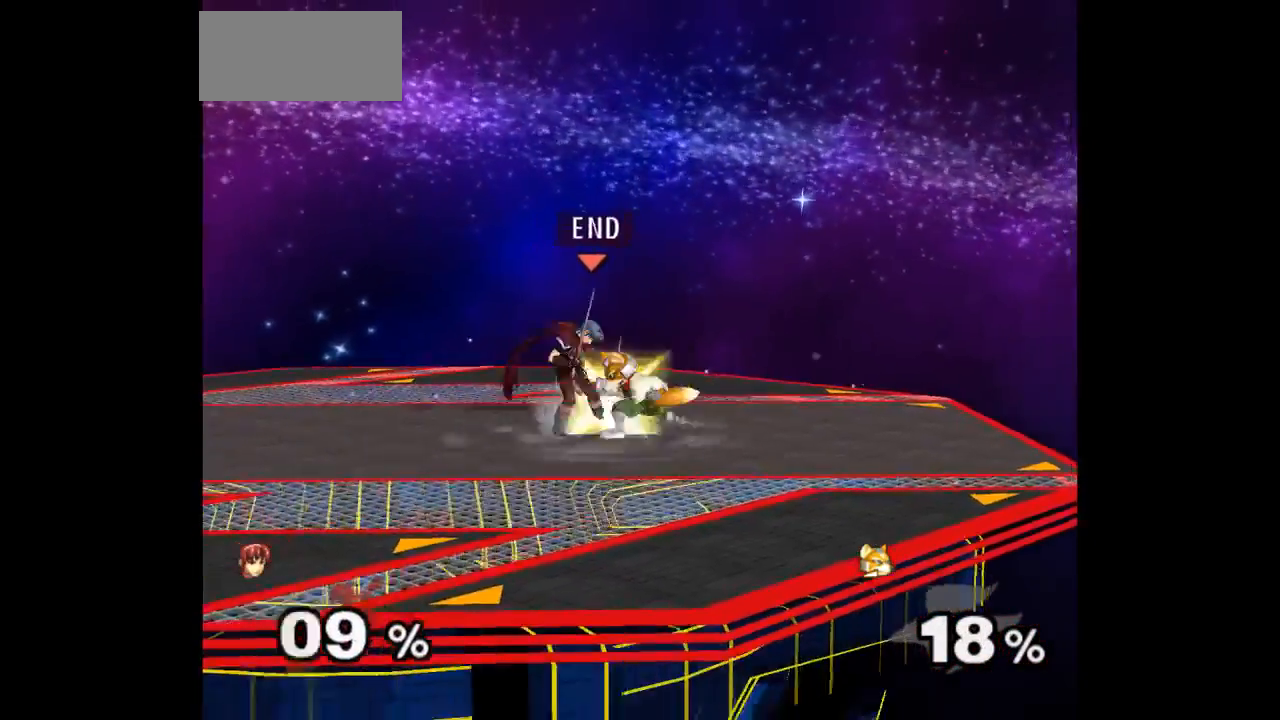
{"buttons": [], "left_stick": "center", "right_stick": "center", "events": []}
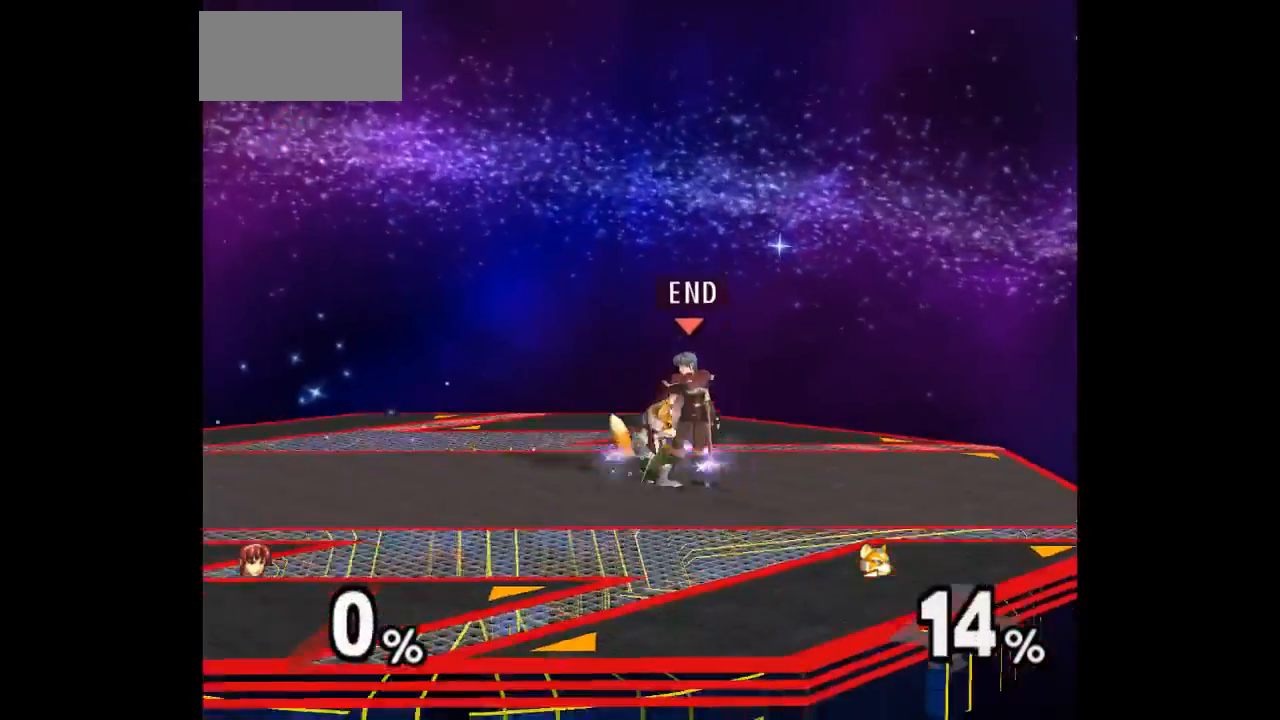
{"buttons": [], "left_stick": "center", "right_stick": "center"}
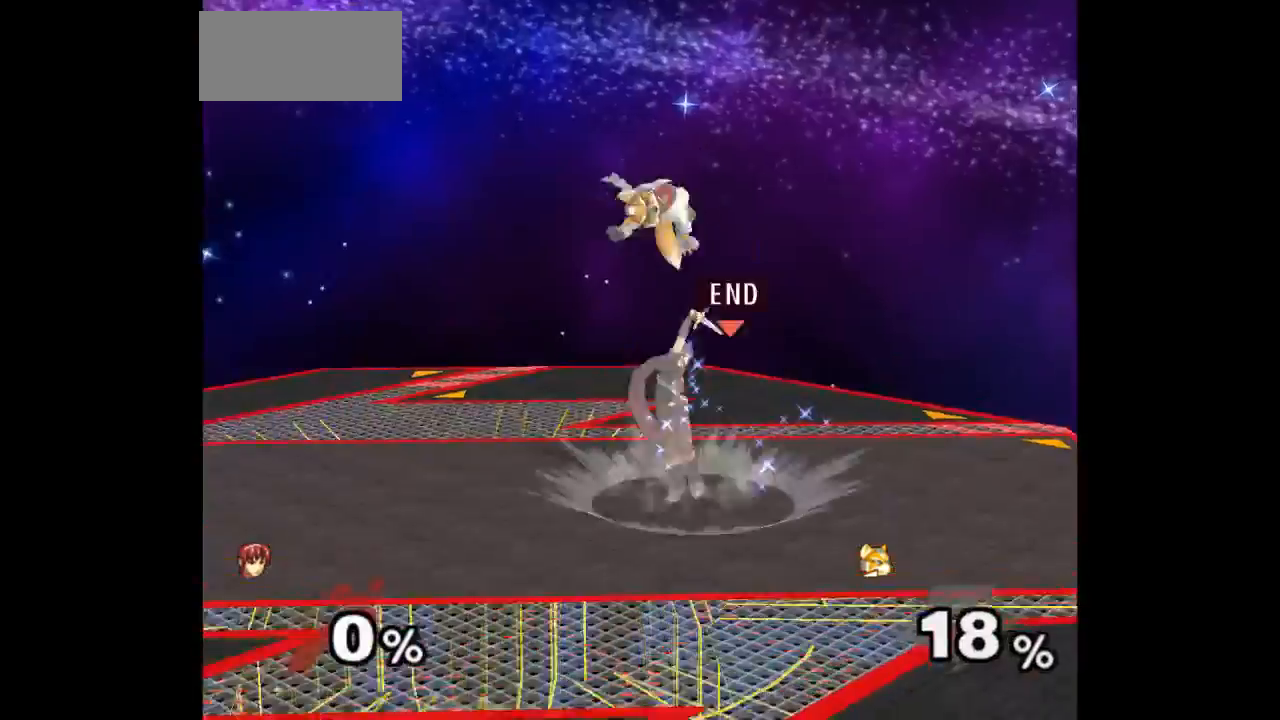
{"buttons": ["Z"], "left_stick": "up", "right_stick": "center"}
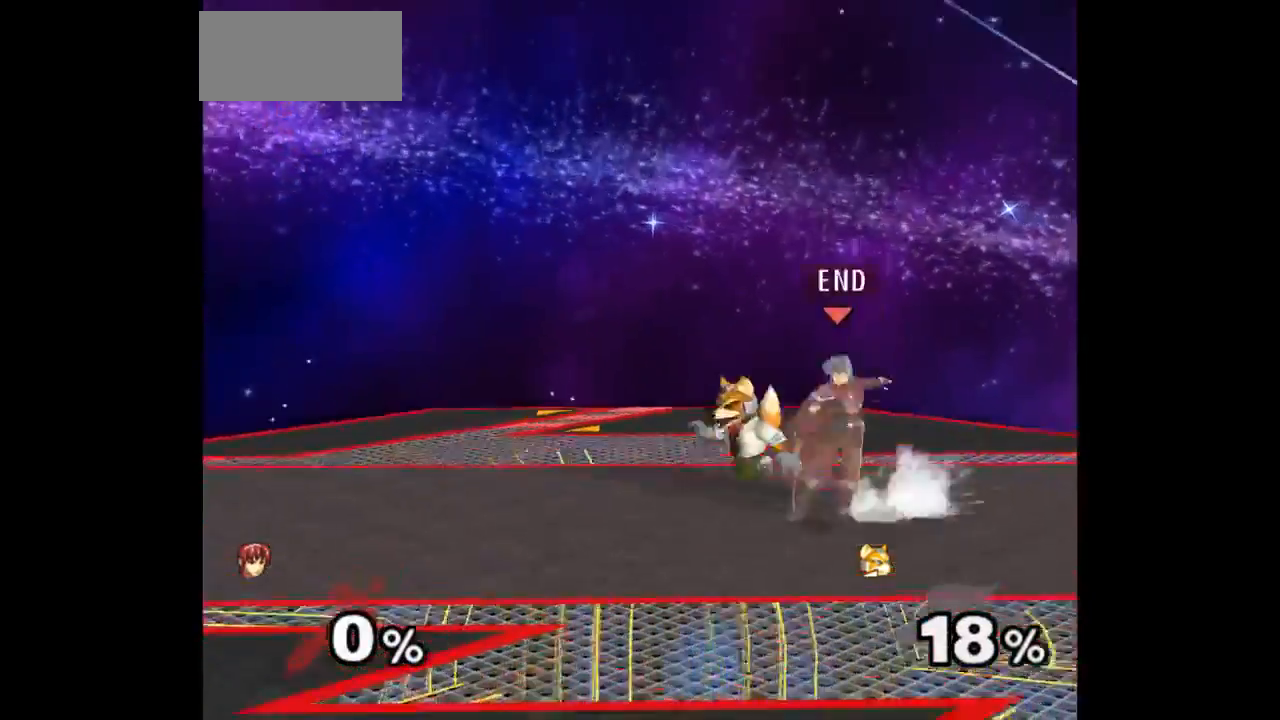
{"buttons": ["Z"], "left_stick": "center", "right_stick": "center", "events": [[67, "Z", "up"], [117, "left_stick", "center"], [483, "Z", "down"]]}
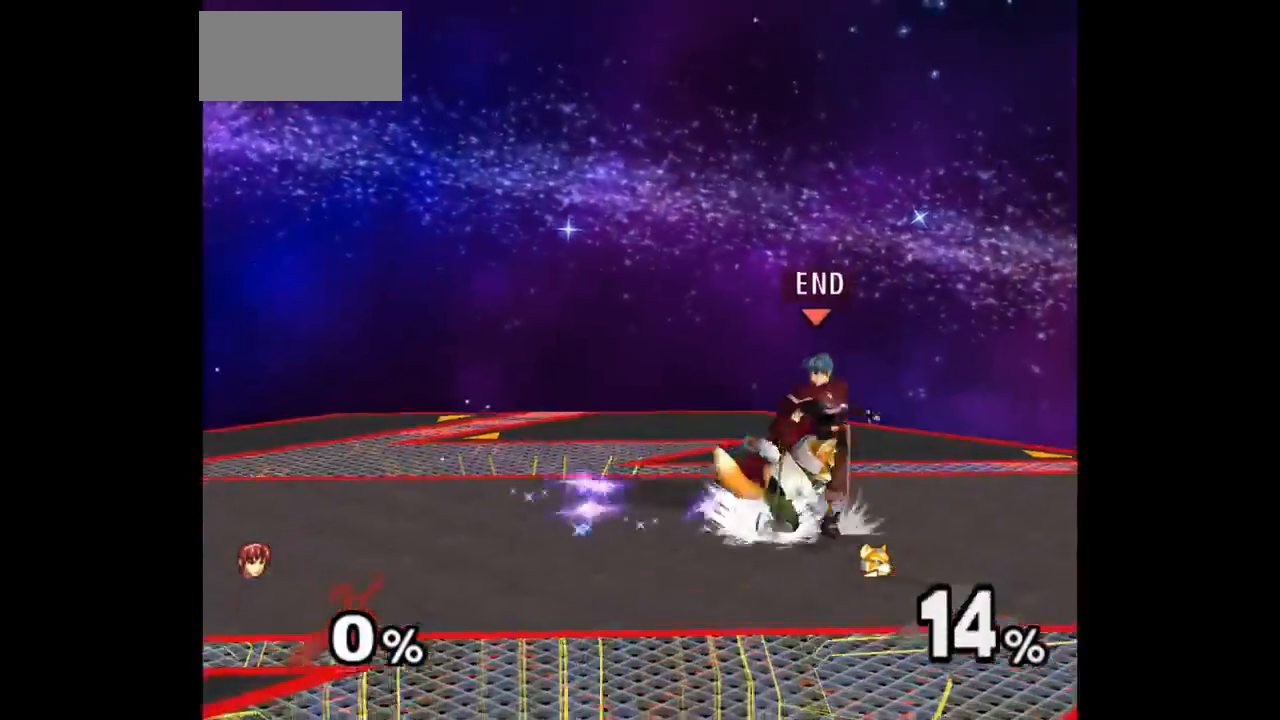
{"buttons": [], "left_stick": "center", "right_stick": "center", "events": [[67, "Z", "up"], [150, "left_stick", "up"], [367, "left_stick", "center"]]}